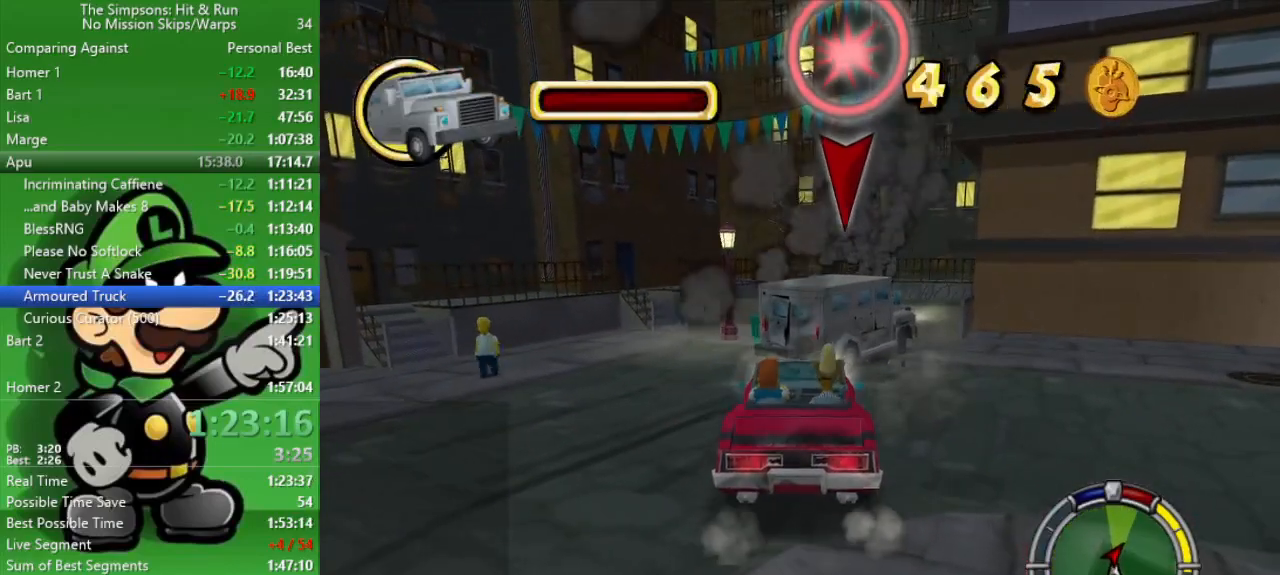
Gameplay with a controller (PlayStation layout); each line is a JSON object with the inputs held at the frame after it. "events" lists button and stick changes between this image and that frame as [ms after this image, input, new state], when the widget could be followed in between.
{"buttons": ["CROSS", "CIRCLE", "L2"], "left_stick": "up-left", "right_stick": "center", "events": [[283, "left_stick", "up-left"], [467, "CIRCLE", "down"]]}
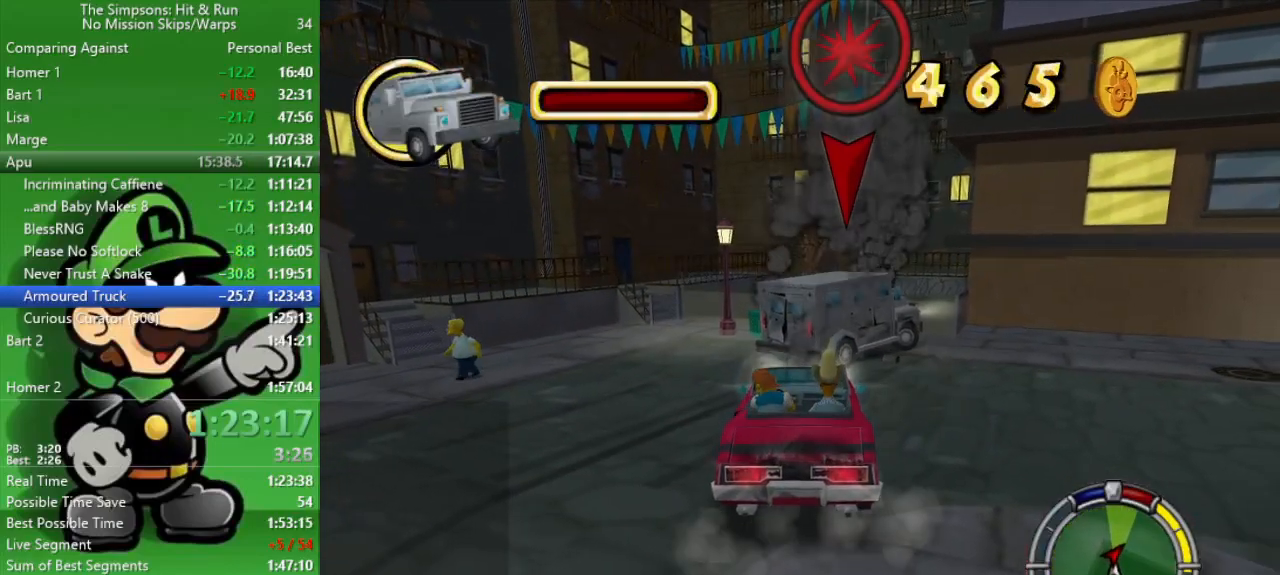
{"buttons": ["CIRCLE"], "left_stick": "right", "right_stick": "center", "events": [[50, "CROSS", "up"], [350, "L2", "up"], [417, "left_stick", "right"]]}
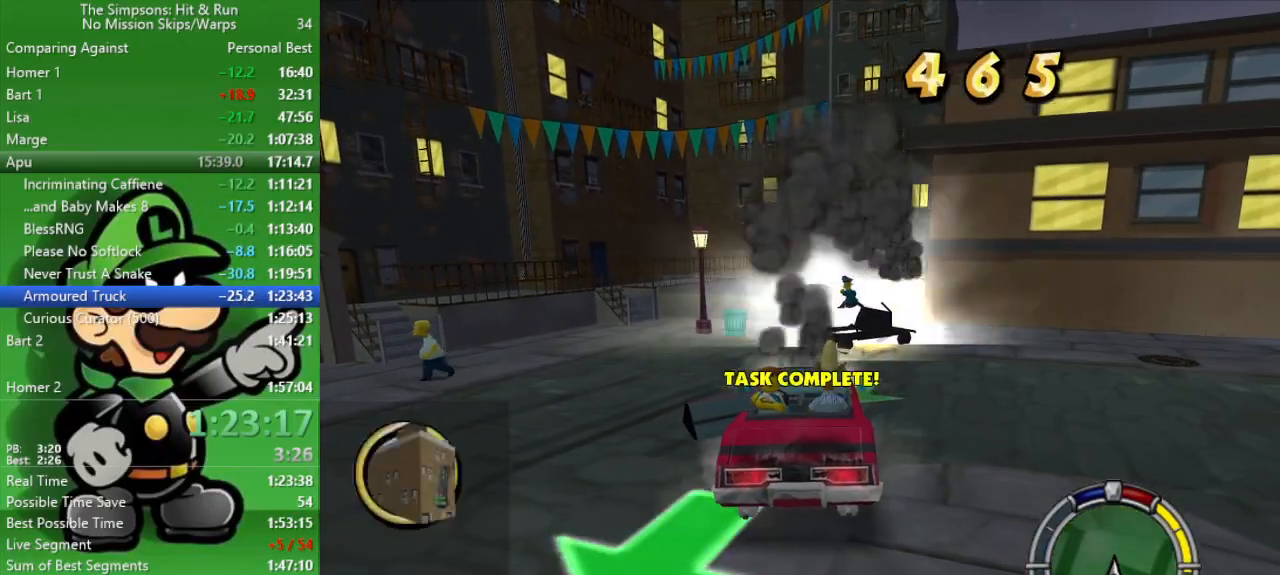
{"buttons": ["CIRCLE"], "left_stick": "right", "right_stick": "center", "events": []}
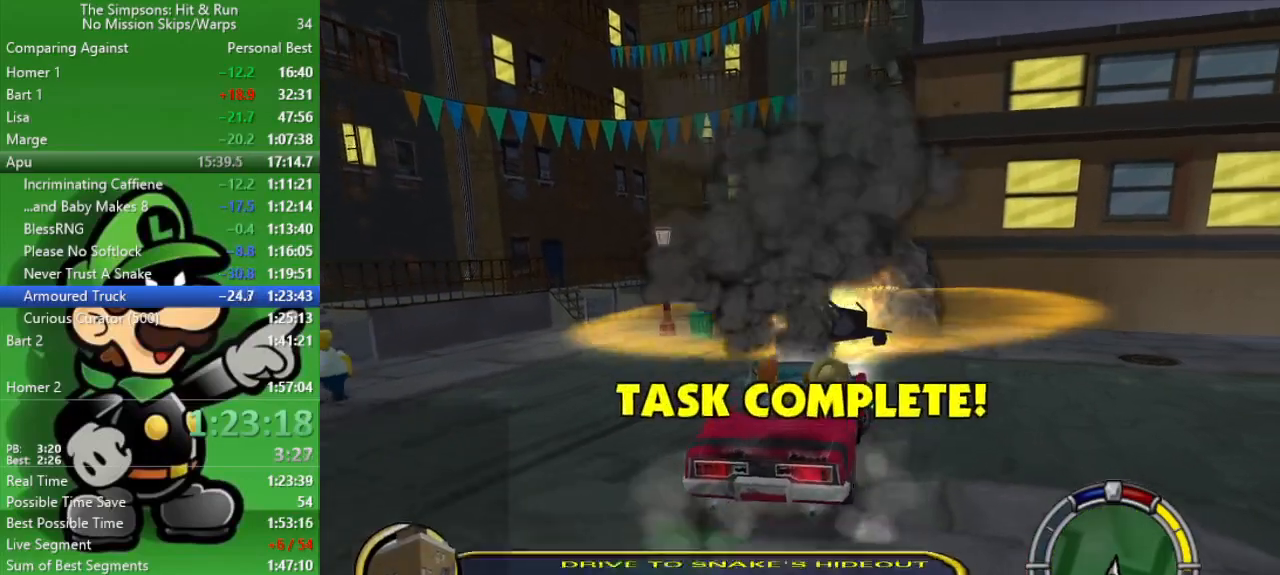
{"buttons": [], "left_stick": "right", "right_stick": "center", "events": [[467, "CIRCLE", "up"]]}
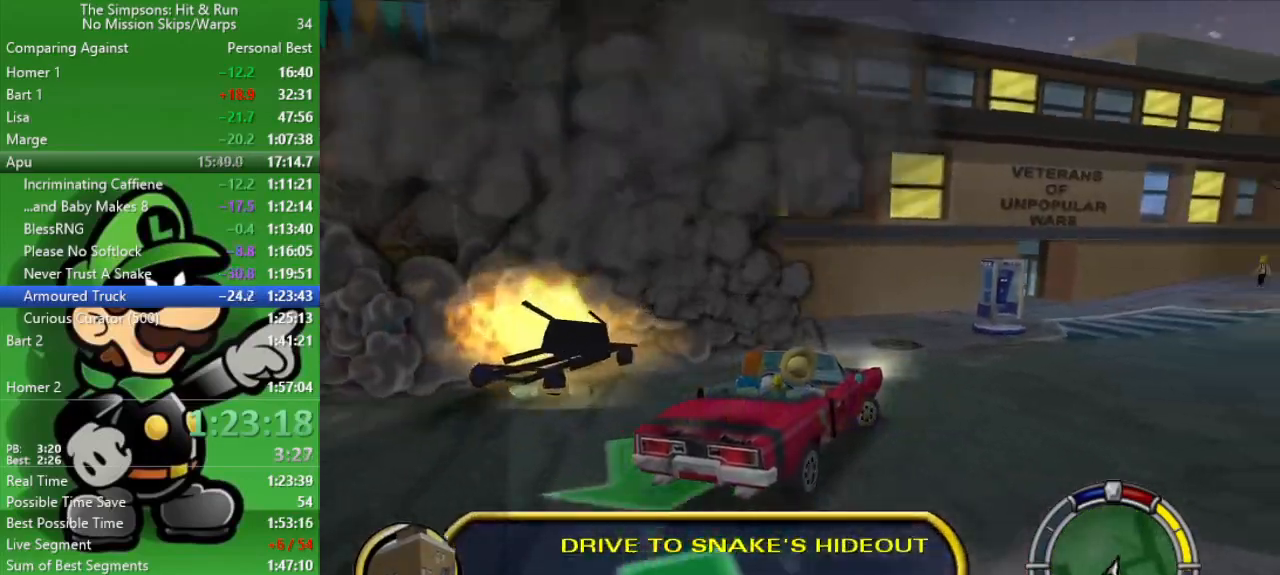
{"buttons": ["CIRCLE"], "left_stick": "center", "right_stick": "center", "events": [[250, "CIRCLE", "down"], [350, "left_stick", "center"]]}
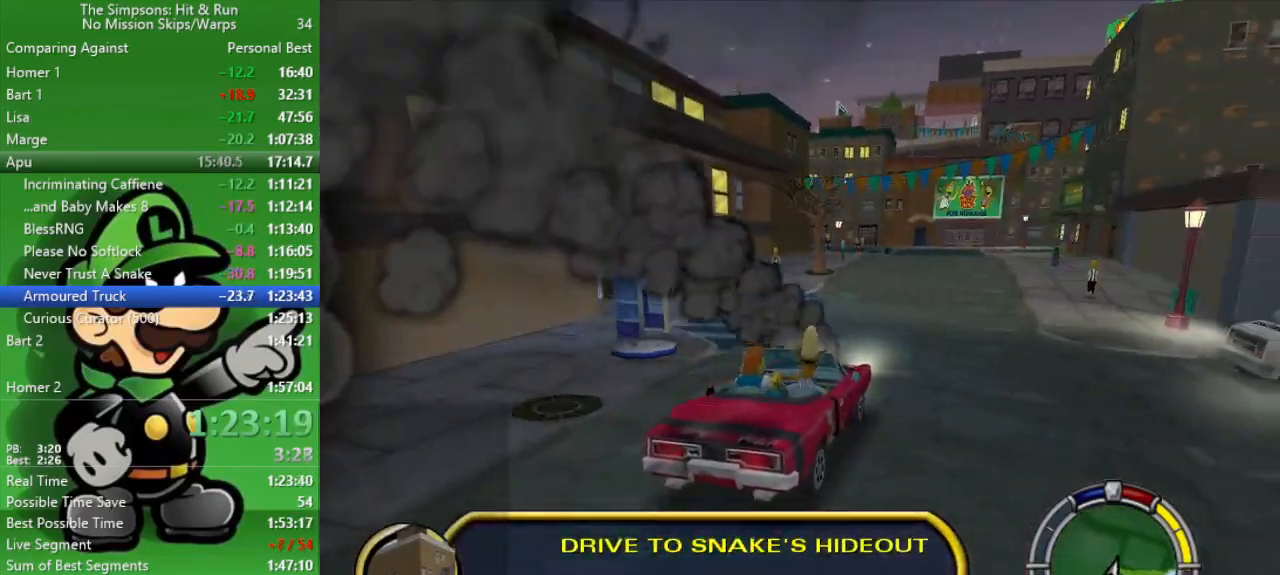
{"buttons": ["CIRCLE"], "left_stick": "center", "right_stick": "center", "events": [[83, "left_stick", "up-left"], [250, "left_stick", "center"]]}
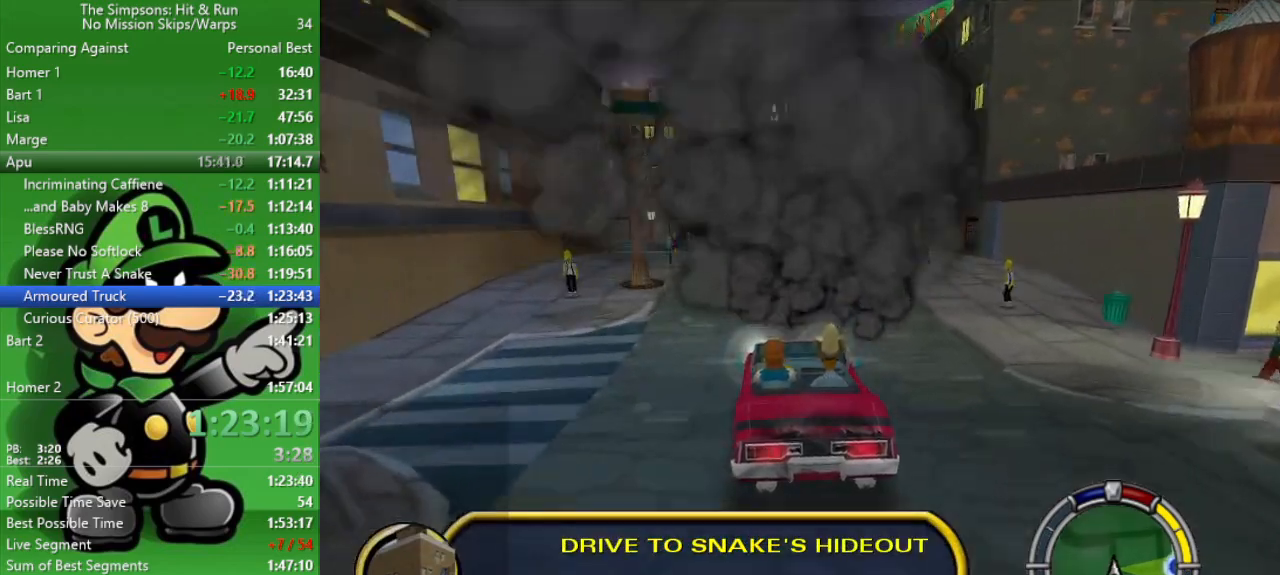
{"buttons": ["CIRCLE"], "left_stick": "center", "right_stick": "center", "events": []}
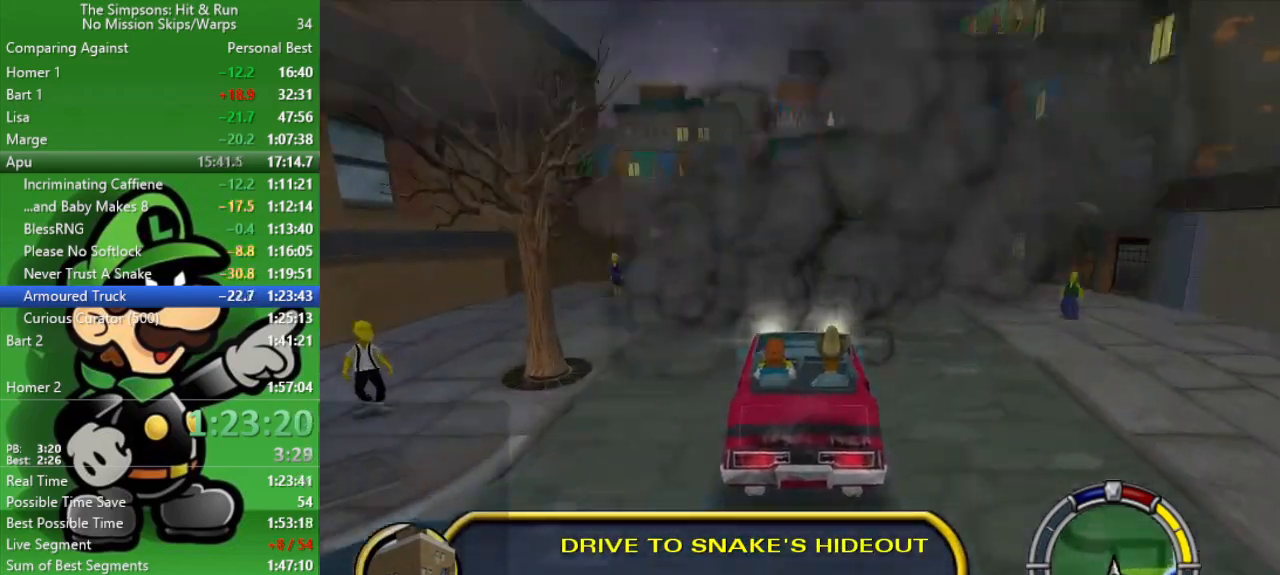
{"buttons": ["CIRCLE"], "left_stick": "center", "right_stick": "center", "events": [[100, "left_stick", "right"], [283, "left_stick", "center"]]}
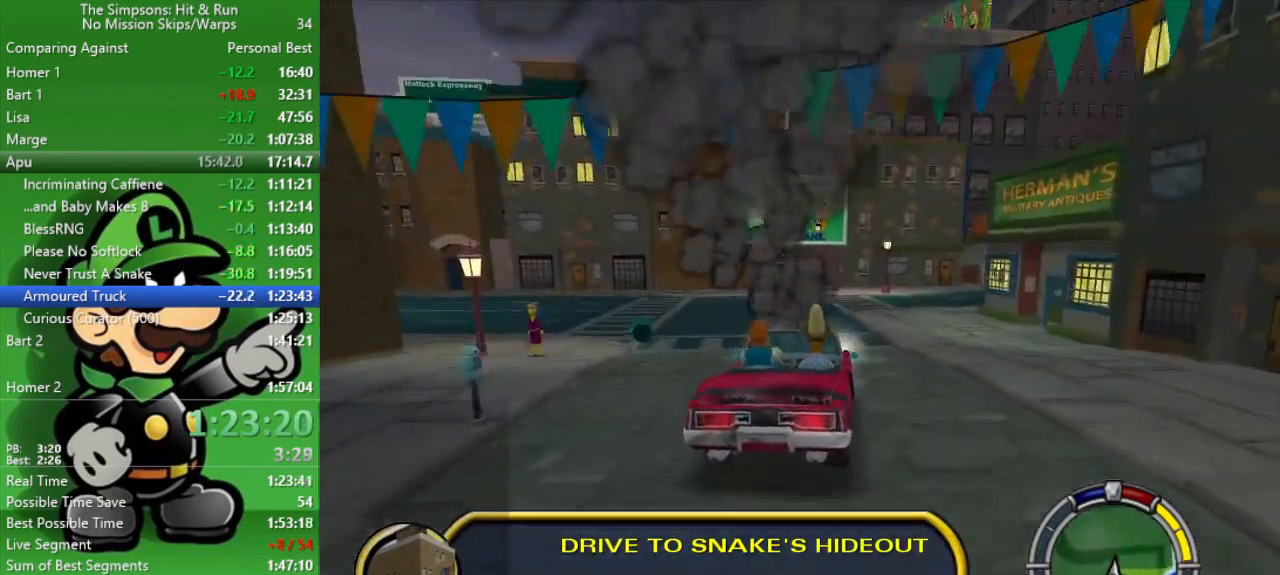
{"buttons": ["CROSS"], "left_stick": "right", "right_stick": "center", "events": [[150, "CIRCLE", "up"], [183, "left_stick", "right"], [367, "CROSS", "down"]]}
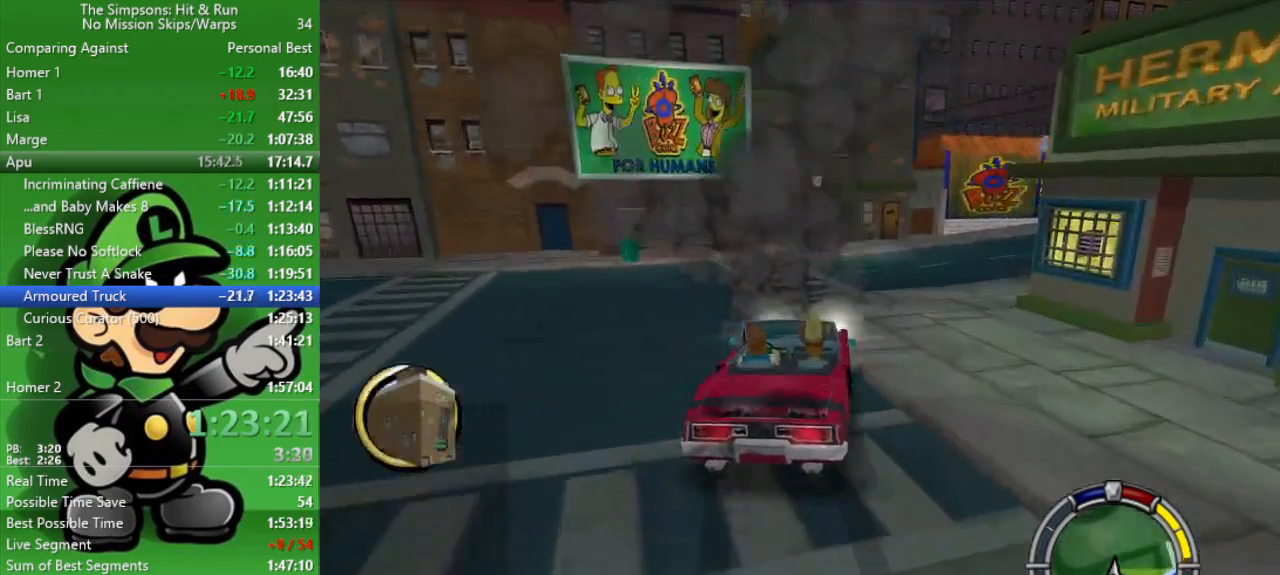
{"buttons": [], "left_stick": "right", "right_stick": "center", "events": [[50, "CROSS", "up"], [317, "left_stick", "center"], [450, "left_stick", "right"]]}
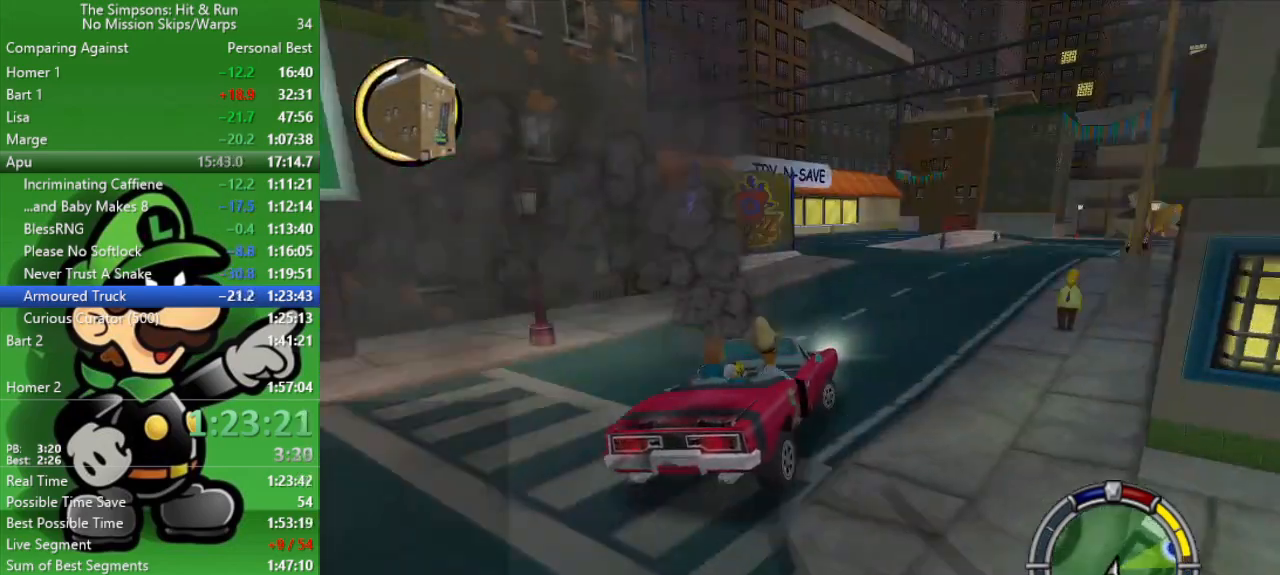
{"buttons": ["CROSS"], "left_stick": "up-left", "right_stick": "center", "events": [[83, "CIRCLE", "down"], [100, "left_stick", "center"], [250, "left_stick", "up-left"], [333, "CIRCLE", "up"], [500, "CROSS", "down"]]}
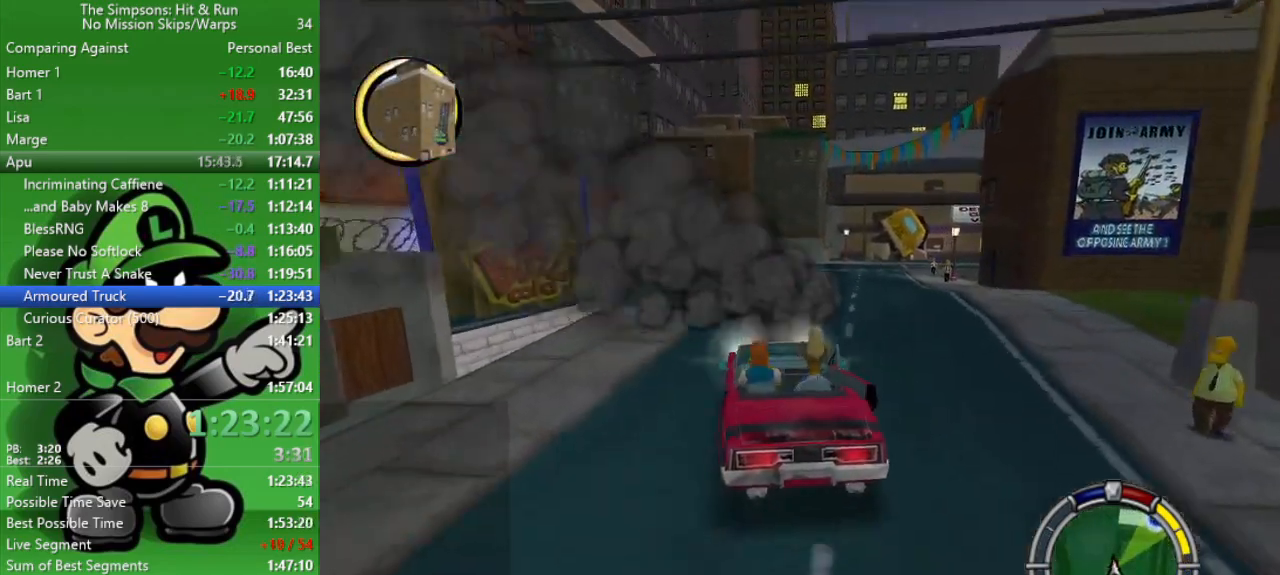
{"buttons": ["CROSS"], "left_stick": "left", "right_stick": "center", "events": [[67, "left_stick", "center"], [317, "left_stick", "left"]]}
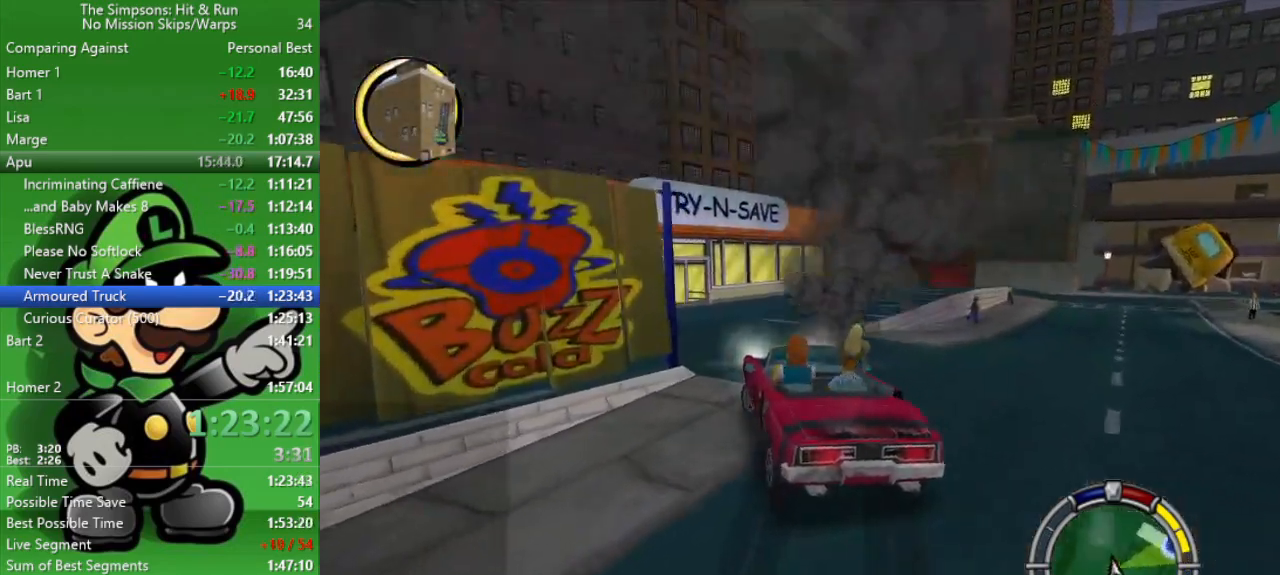
{"buttons": [], "left_stick": "left", "right_stick": "center", "events": [[467, "CROSS", "up"]]}
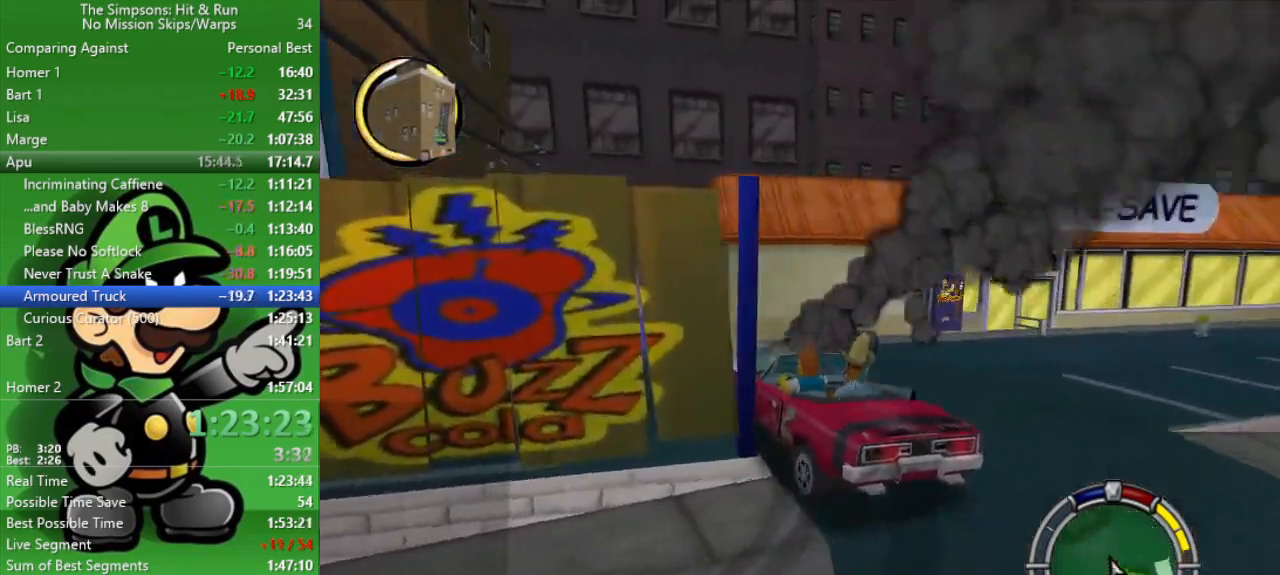
{"buttons": ["CROSS", "L2"], "left_stick": "down-right", "right_stick": "center", "events": [[17, "CIRCLE", "down"], [167, "CIRCLE", "up"], [233, "CROSS", "down"], [450, "L2", "down"], [483, "left_stick", "down-right"]]}
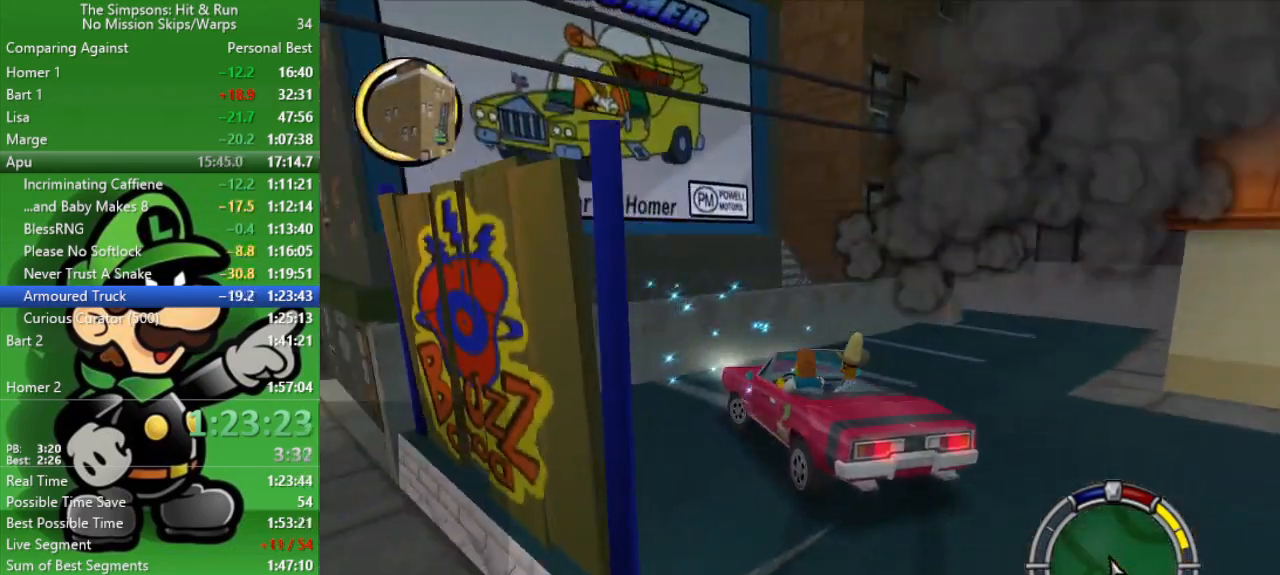
{"buttons": ["L2"], "left_stick": "down-right", "right_stick": "center", "events": [[17, "CROSS", "up"]]}
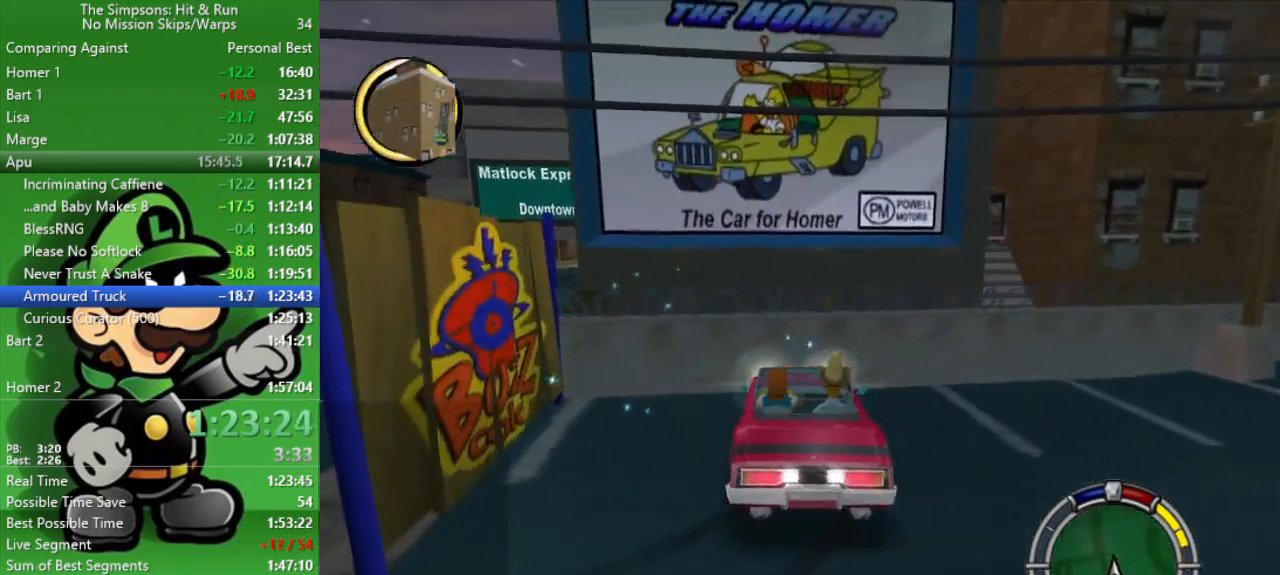
{"buttons": ["L2"], "left_stick": "down-right", "right_stick": "center", "events": []}
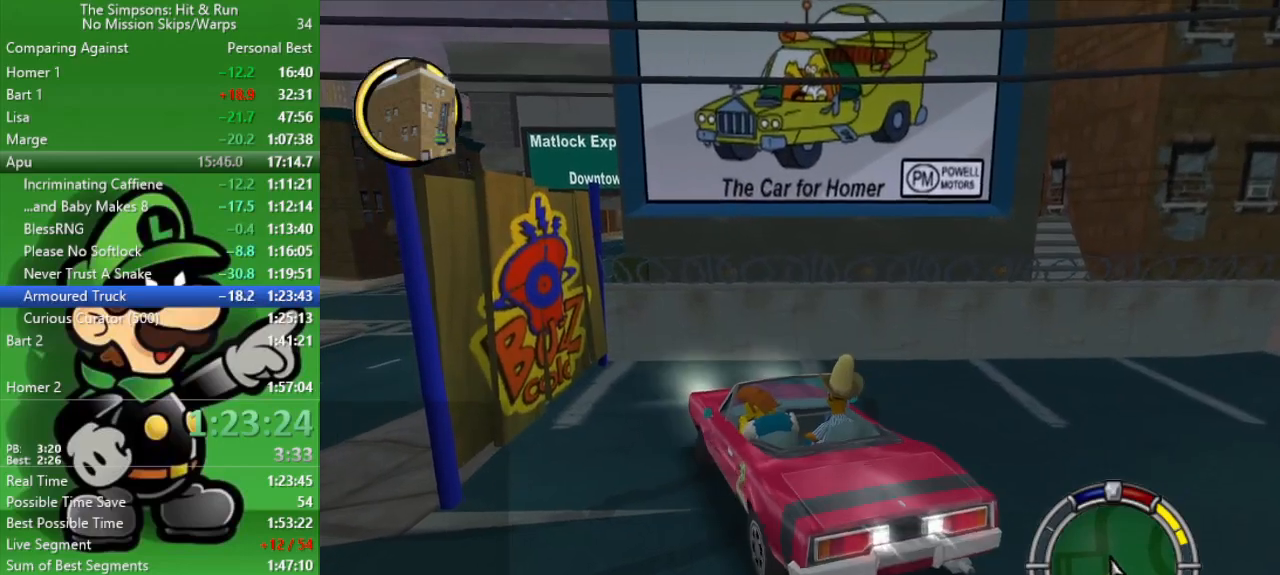
{"buttons": ["L2"], "left_stick": "down-right", "right_stick": "center", "events": []}
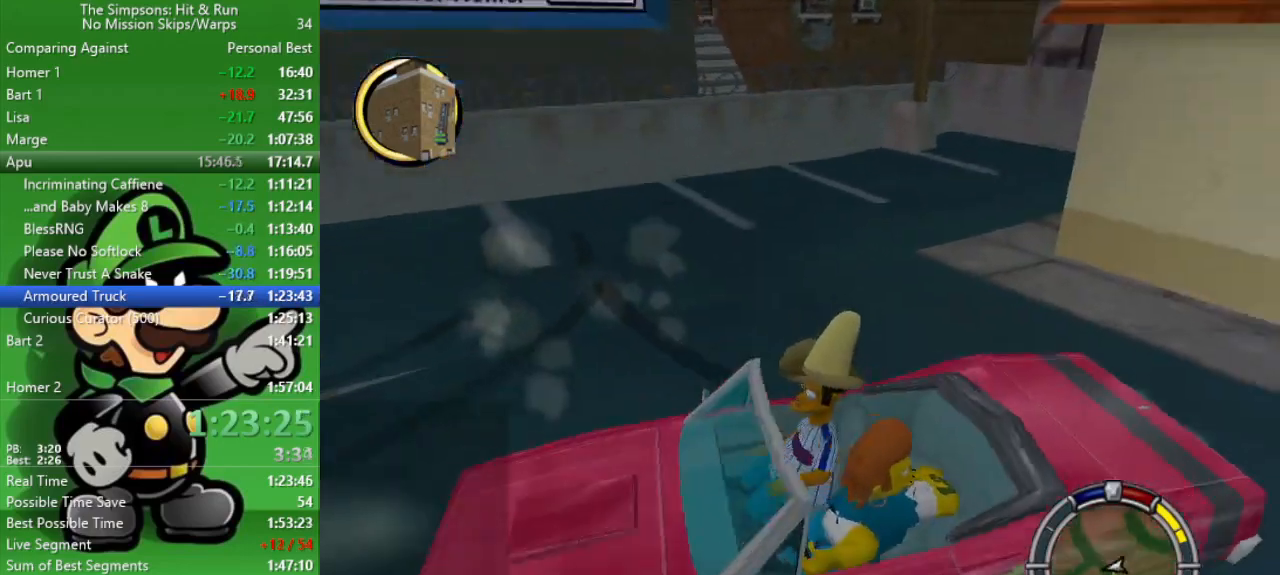
{"buttons": [], "left_stick": "center", "right_stick": "center", "events": [[100, "left_stick", "center"], [117, "L2", "up"]]}
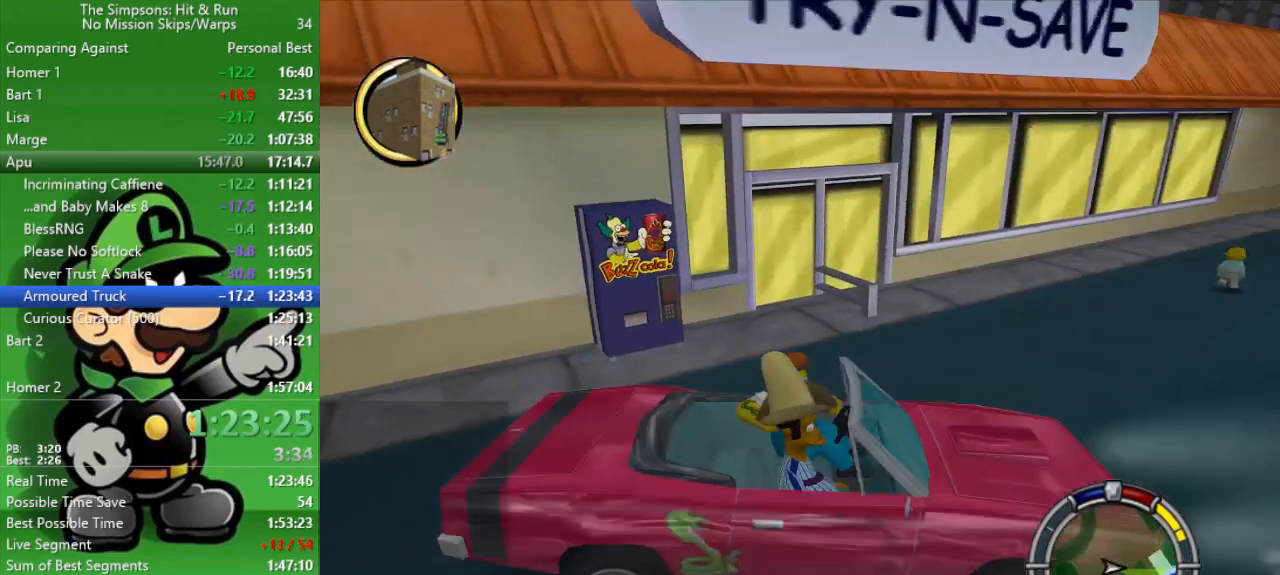
{"buttons": ["L2"], "left_stick": "up-left", "right_stick": "center", "events": [[317, "L2", "down"], [433, "left_stick", "up-left"]]}
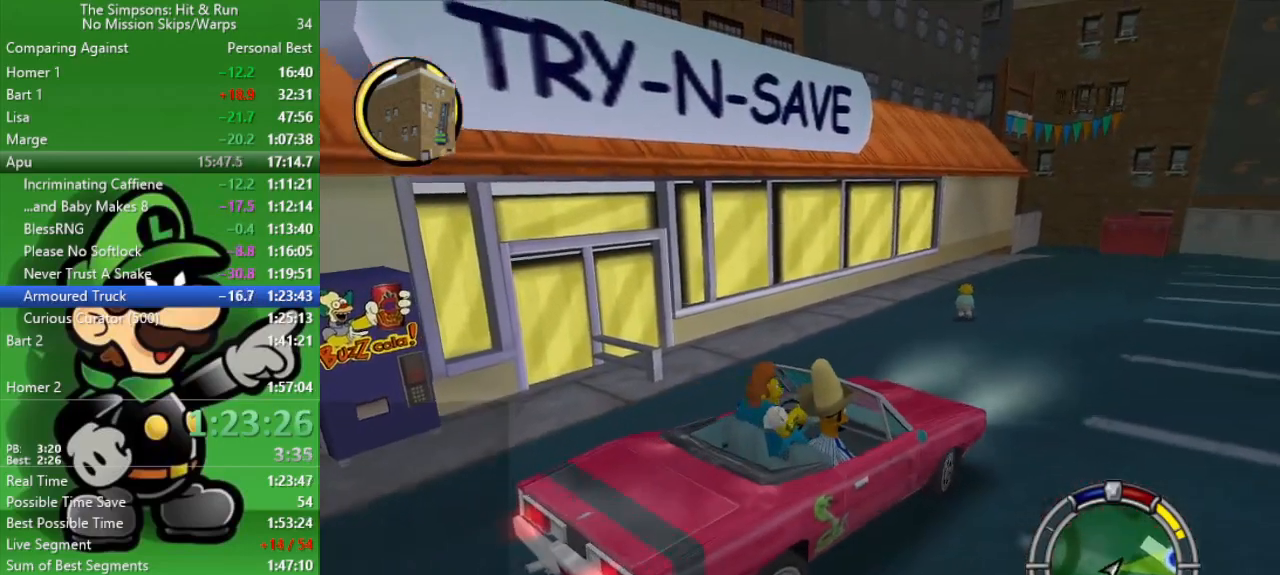
{"buttons": ["L2"], "left_stick": "right", "right_stick": "center", "events": [[500, "left_stick", "right"]]}
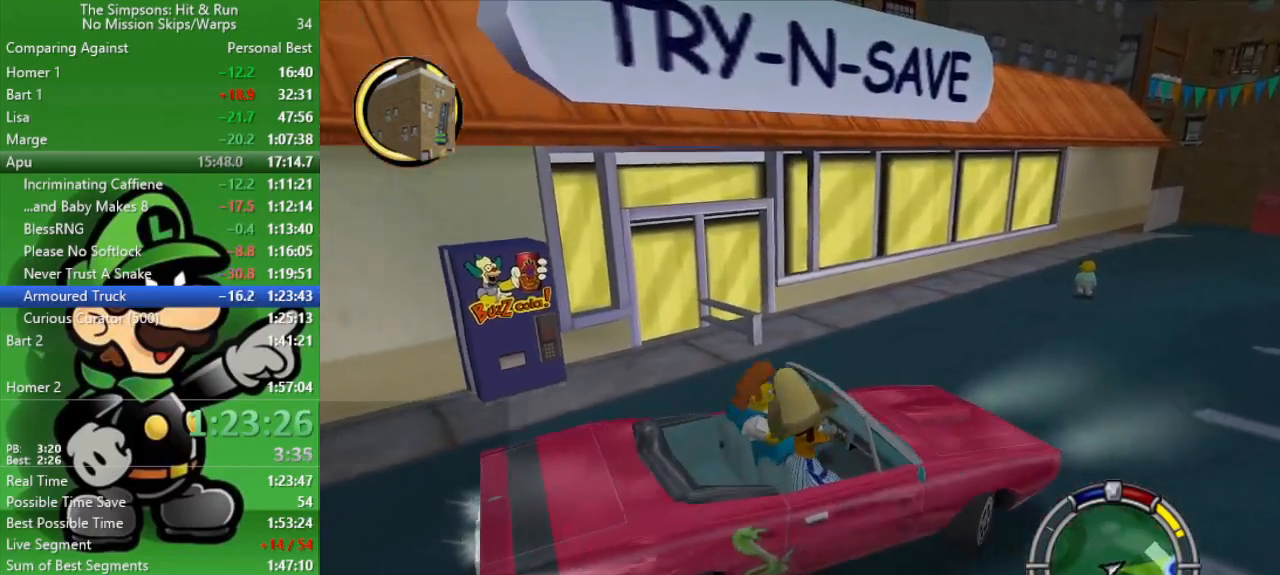
{"buttons": ["L2"], "left_stick": "right", "right_stick": "center", "events": []}
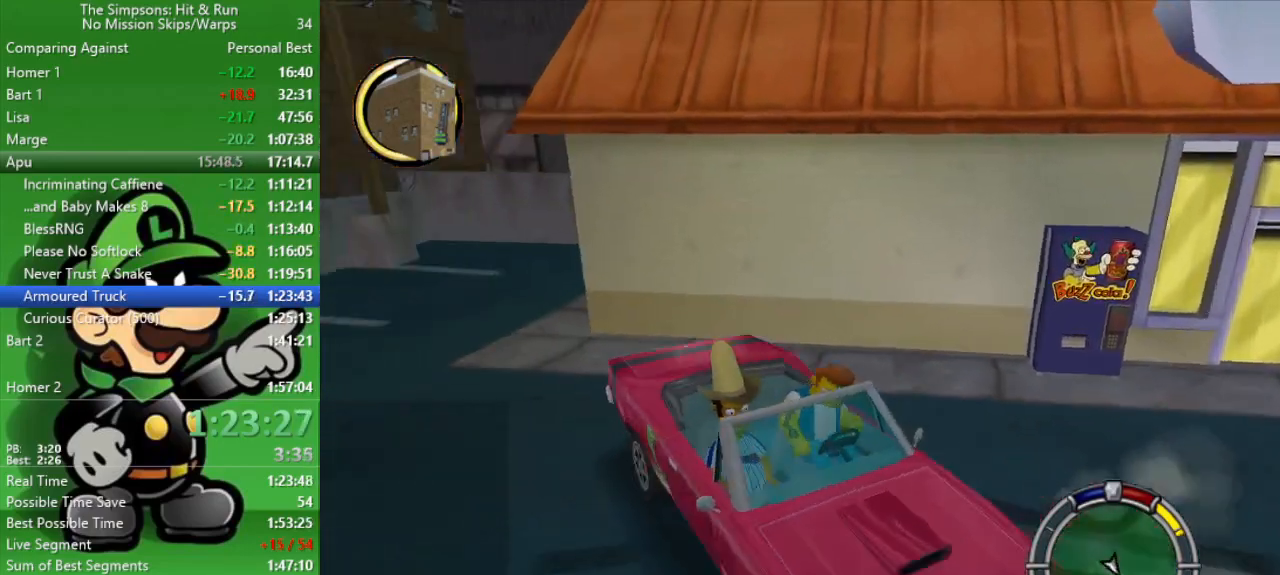
{"buttons": ["CROSS", "L2"], "left_stick": "right", "right_stick": "center", "events": [[467, "CROSS", "down"]]}
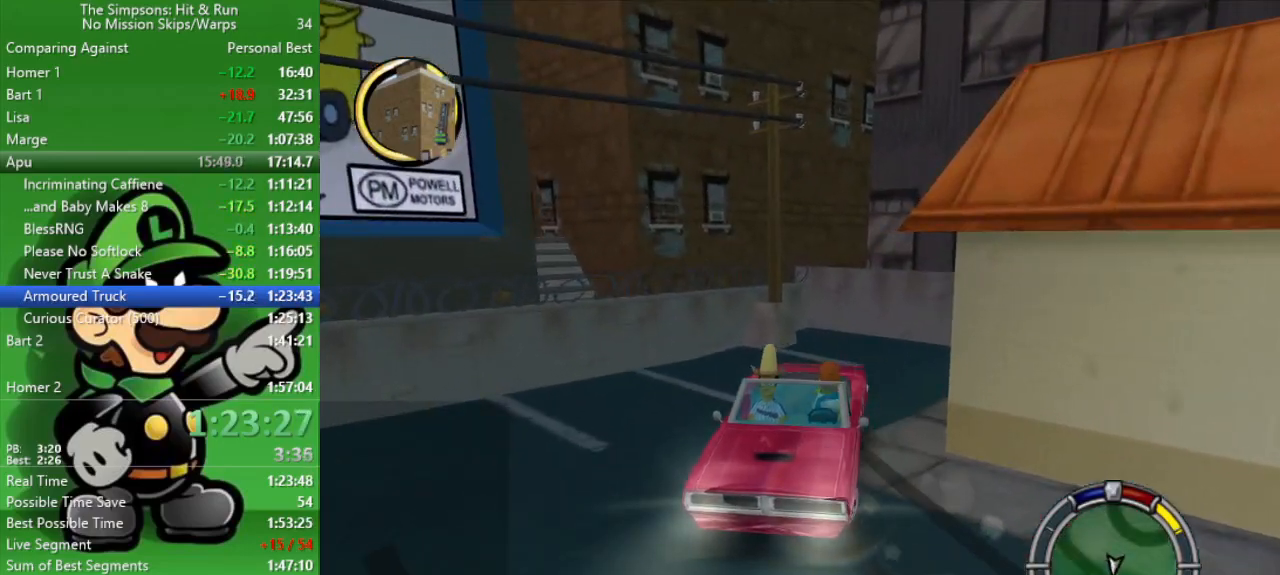
{"buttons": ["CIRCLE"], "left_stick": "left", "right_stick": "center", "events": [[33, "L2", "up"], [50, "left_stick", "center"], [67, "CIRCLE", "down"], [133, "CROSS", "up"], [500, "left_stick", "left"]]}
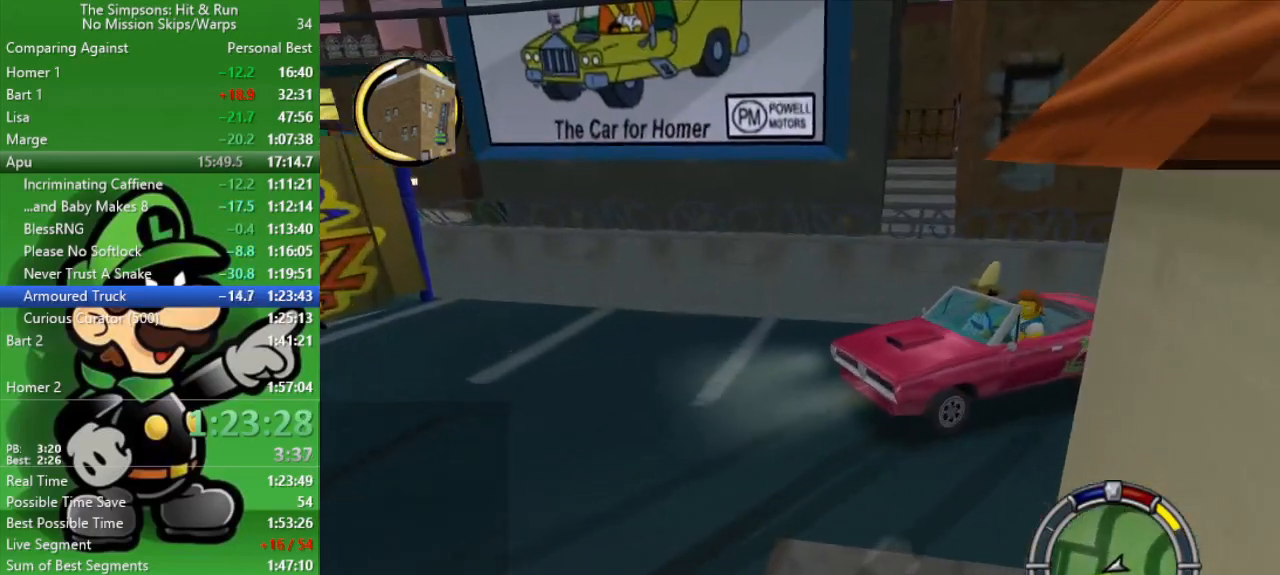
{"buttons": ["CIRCLE"], "left_stick": "left", "right_stick": "center", "events": []}
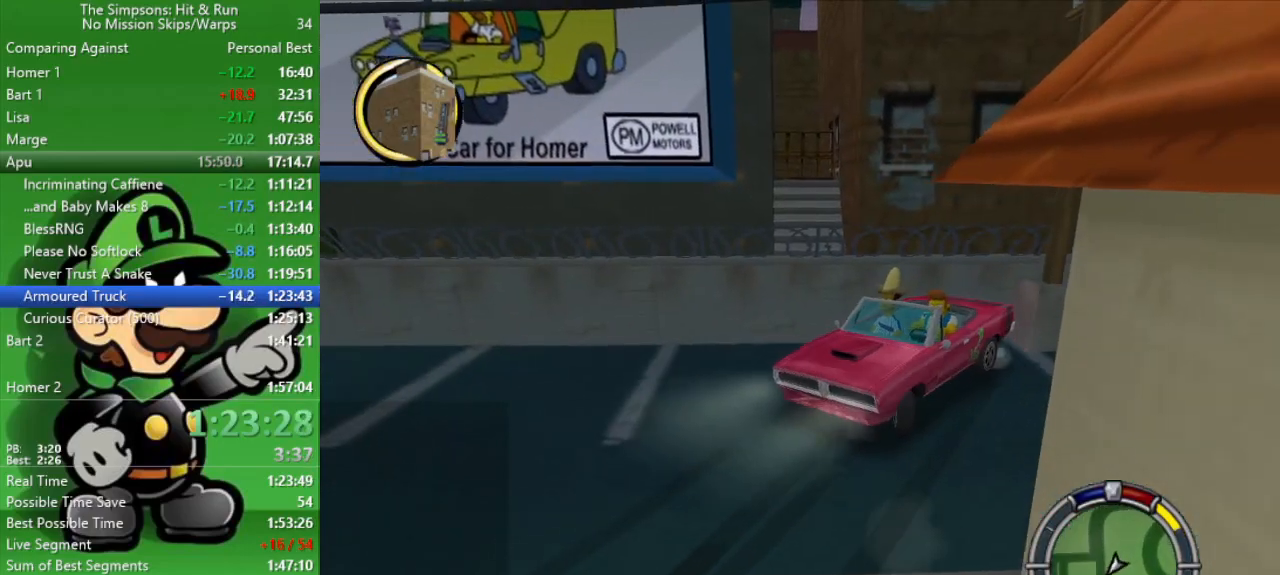
{"buttons": ["CIRCLE"], "left_stick": "center", "right_stick": "center", "events": [[200, "left_stick", "center"]]}
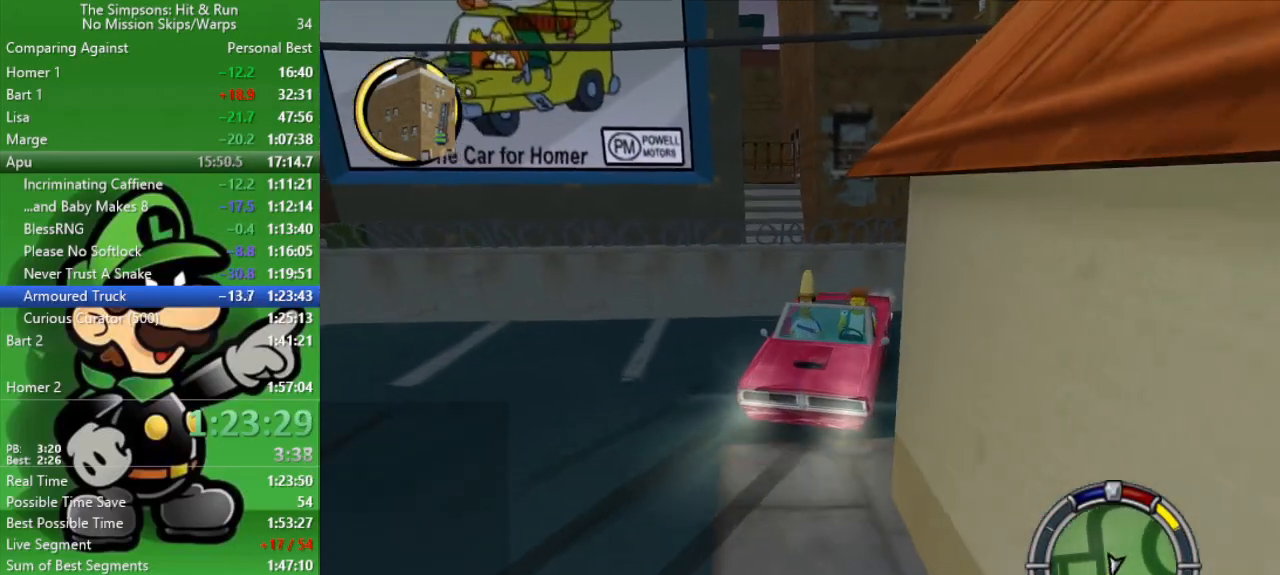
{"buttons": ["CROSS"], "left_stick": "left", "right_stick": "center", "events": [[167, "left_stick", "left"], [217, "CIRCLE", "up"], [333, "CROSS", "down"]]}
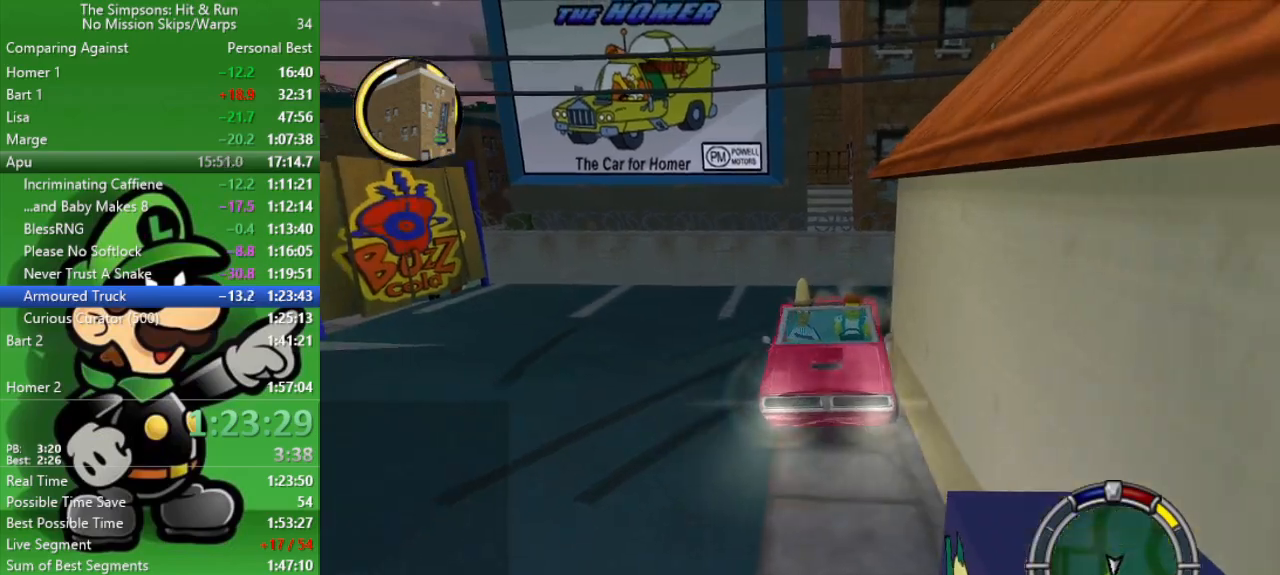
{"buttons": ["CIRCLE"], "left_stick": "center", "right_stick": "center", "events": [[150, "CROSS", "up"], [217, "left_stick", "center"], [233, "CIRCLE", "down"]]}
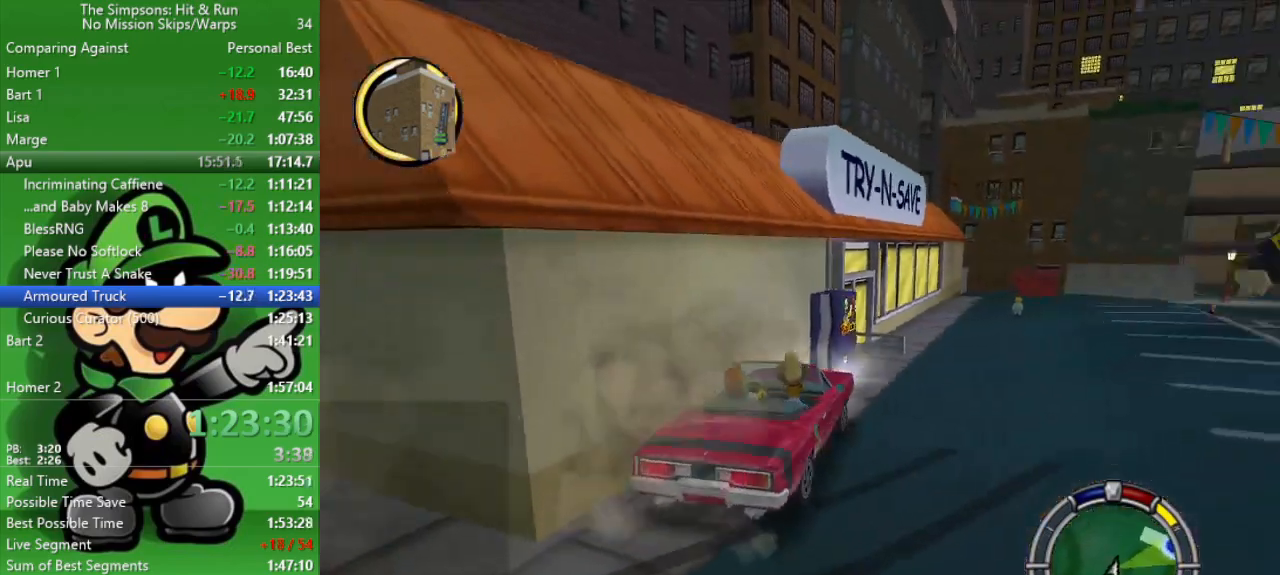
{"buttons": ["CROSS"], "left_stick": "right", "right_stick": "center", "events": [[217, "left_stick", "right"], [250, "CIRCLE", "up"], [317, "CROSS", "down"]]}
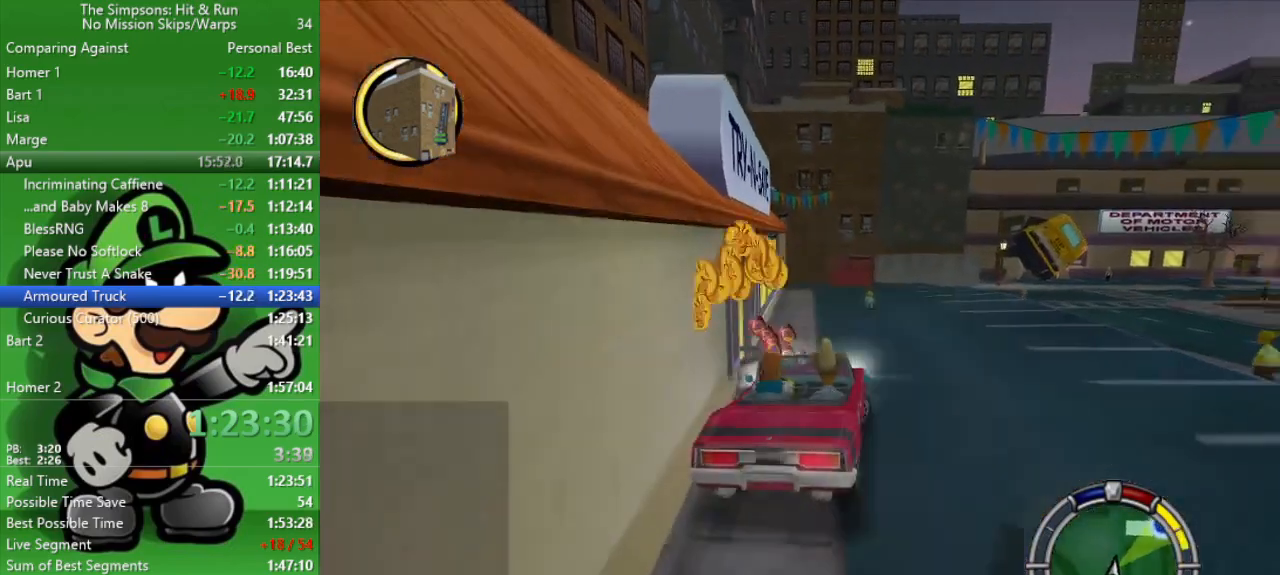
{"buttons": ["CIRCLE"], "left_stick": "center", "right_stick": "center", "events": [[183, "CIRCLE", "down"], [183, "CROSS", "up"], [333, "left_stick", "center"]]}
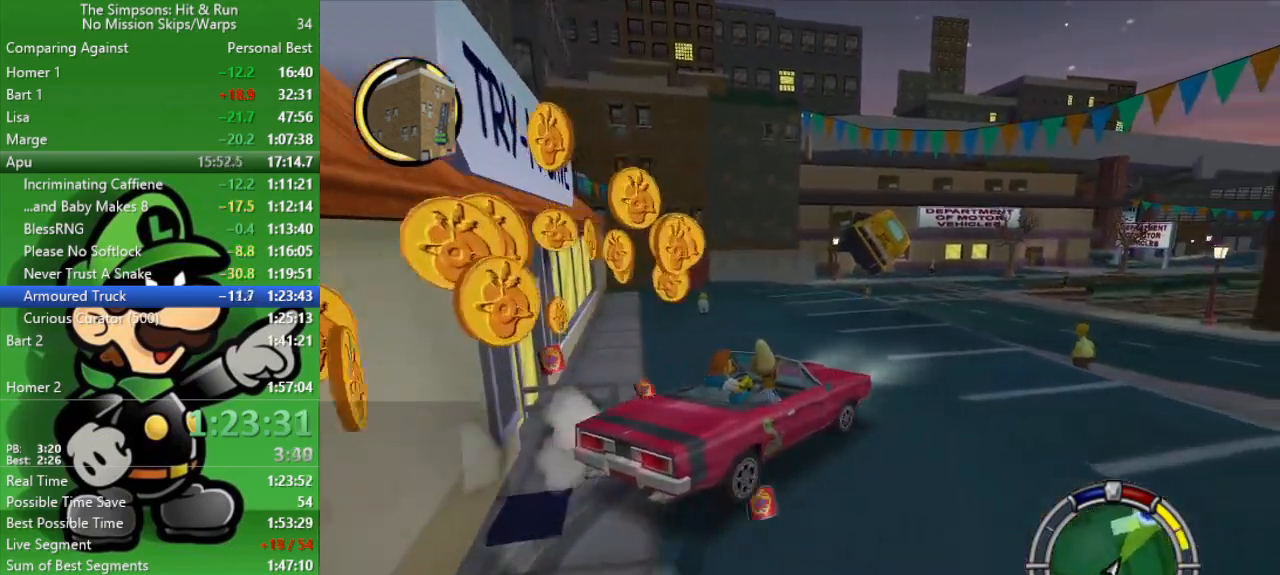
{"buttons": ["CIRCLE"], "left_stick": "center", "right_stick": "center", "events": [[183, "left_stick", "up-left"], [350, "left_stick", "center"]]}